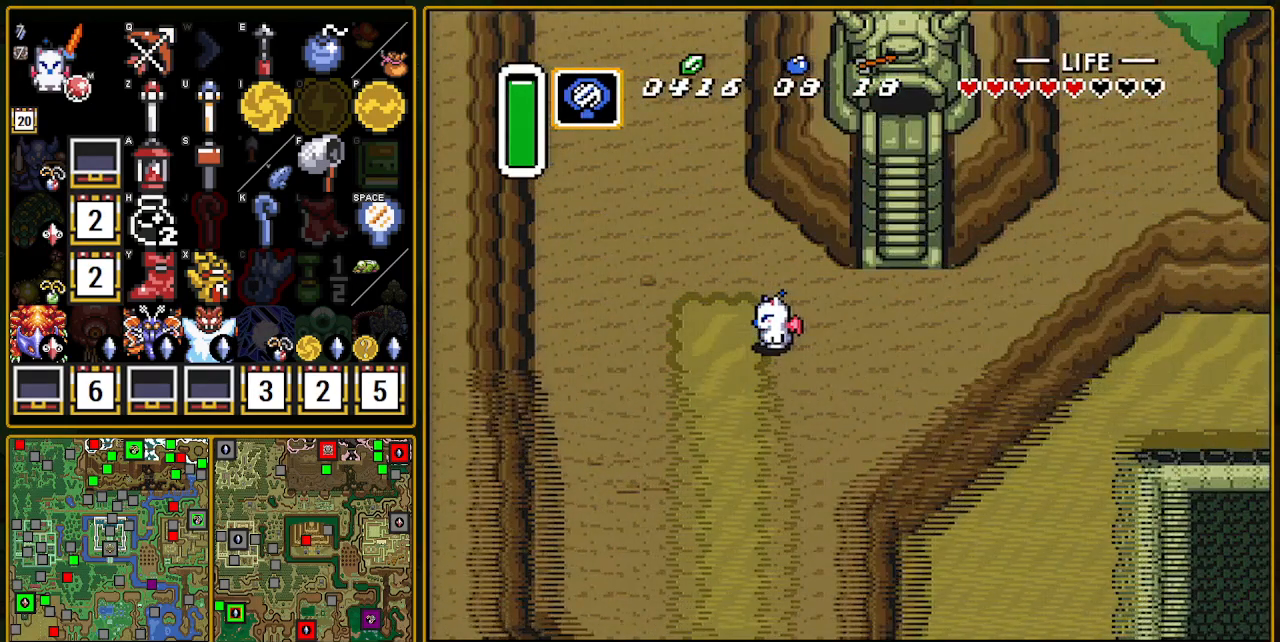
Gameplay with a controller (Nintendo layout); each line is a JSON object with the inputs held at the frame after it. "events" lists button and stick changes between this image and that frame as [ms after this image, input, new state], when the widget could be followed in between. Not read: L3 R3.
{"buttons": ["DPAD_DOWN"], "events": []}
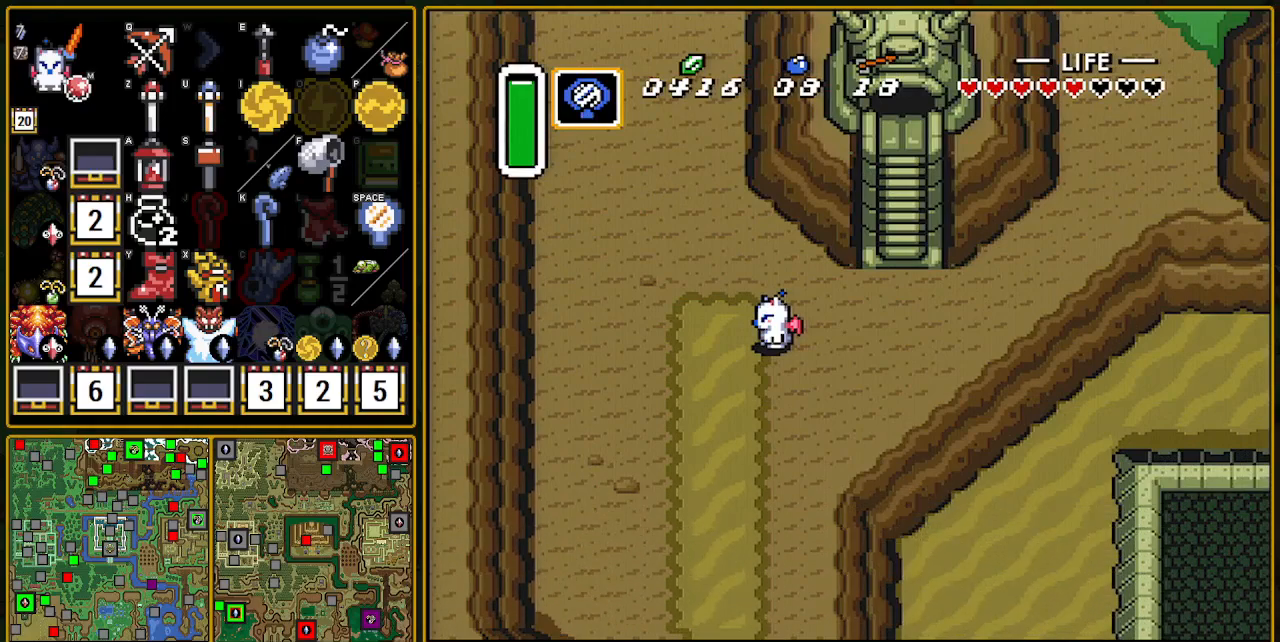
{"buttons": ["A", "R1"], "events": [[167, "DPAD_DOWN", "up"], [183, "DPAD_DOWN", "down"], [383, "A", "down"], [417, "DPAD_DOWN", "up"], [500, "R1", "down"]]}
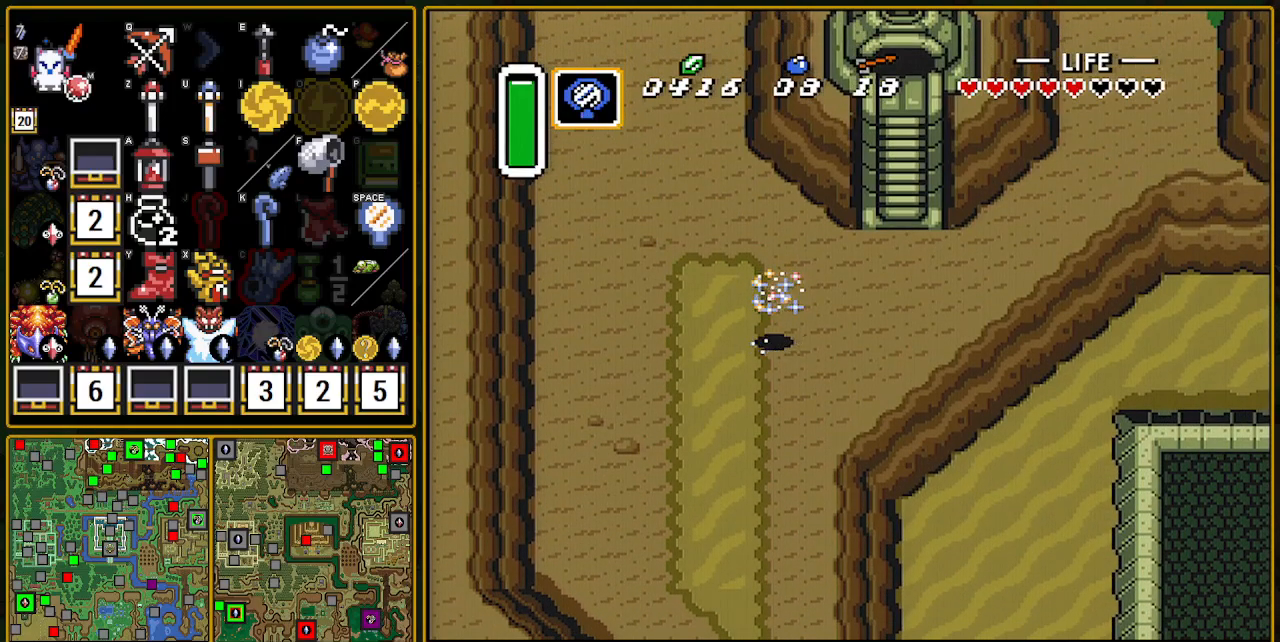
{"buttons": ["A"], "events": [[150, "R1", "up"], [417, "R1", "down"], [483, "R1", "up"]]}
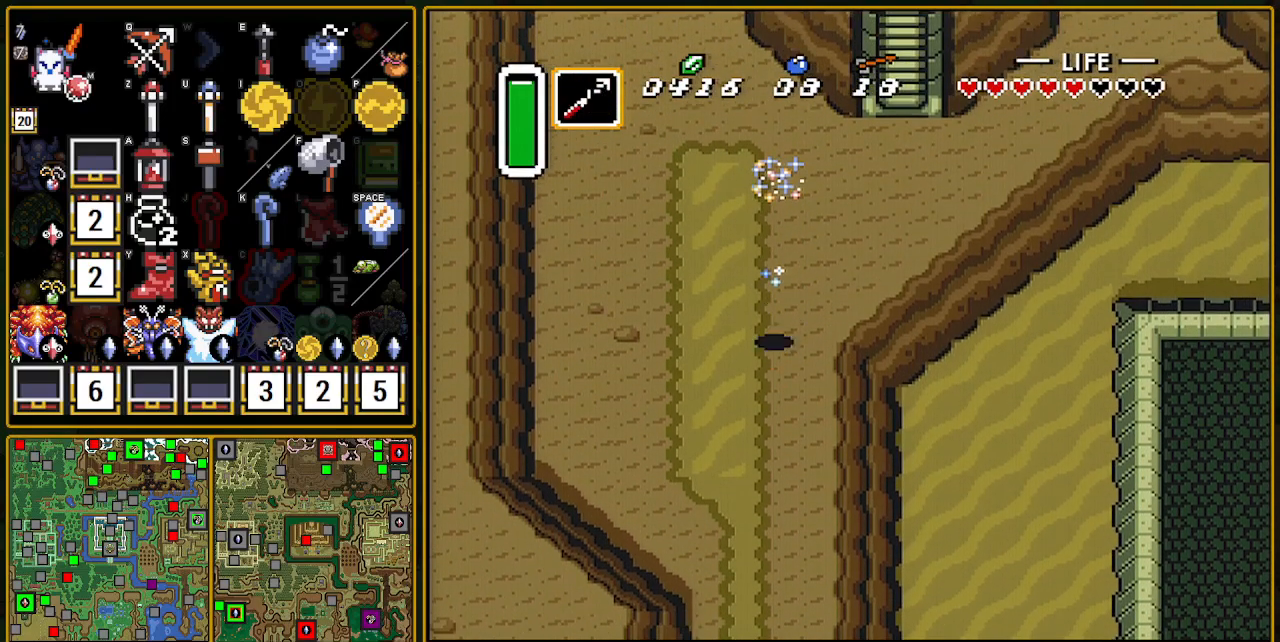
{"buttons": ["A"], "events": []}
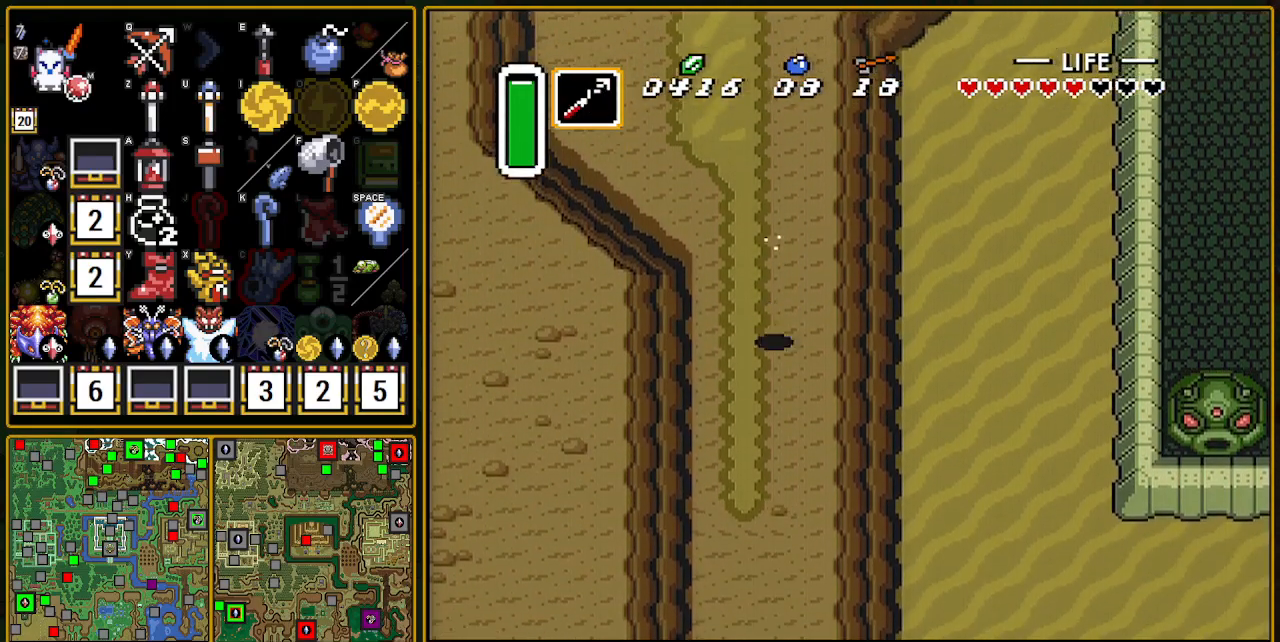
{"buttons": ["A"], "events": []}
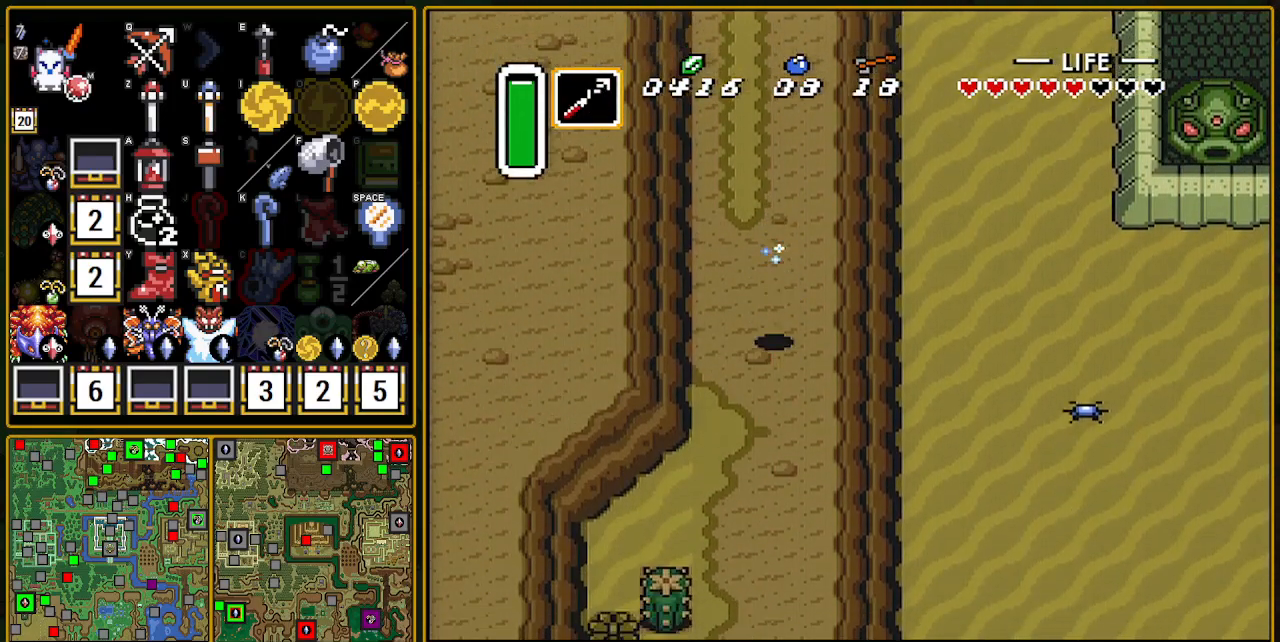
{"buttons": ["A"], "events": []}
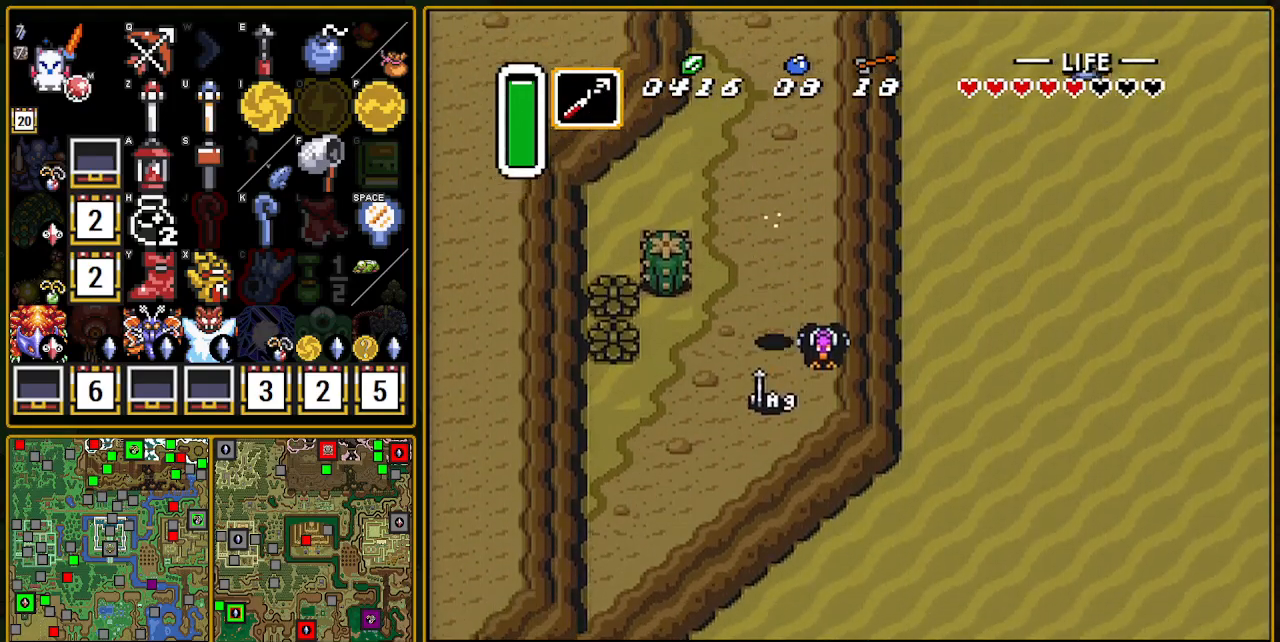
{"buttons": ["DPAD_UP"], "events": [[117, "A", "up"], [167, "DPAD_UP", "down"]]}
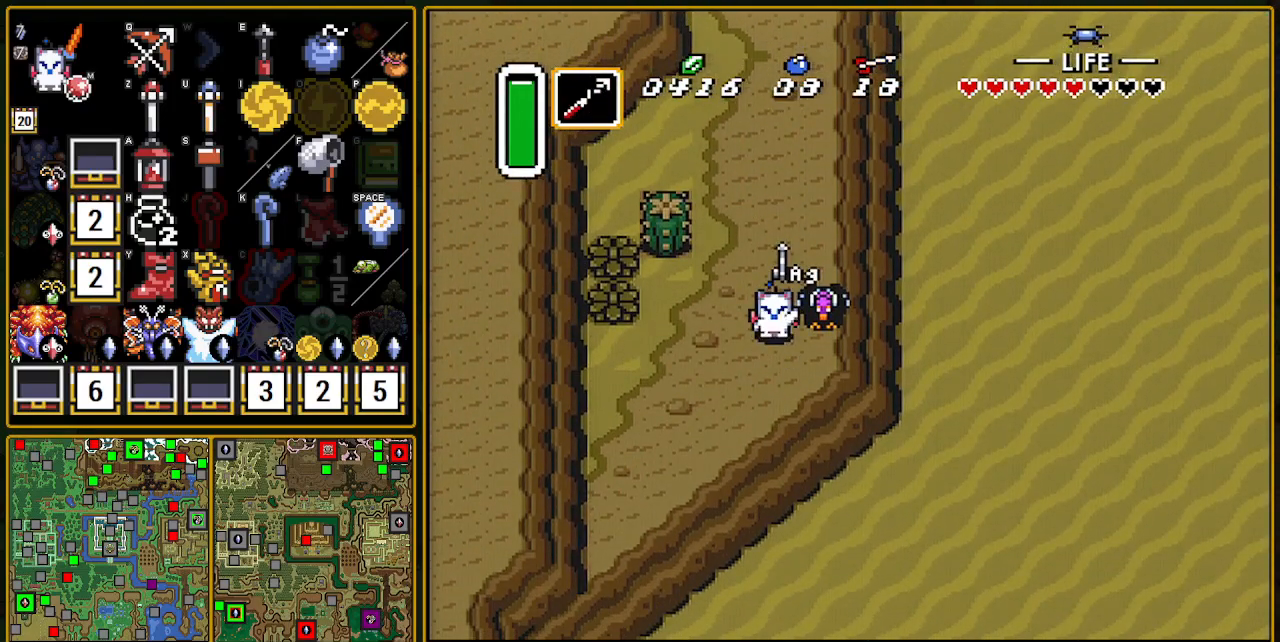
{"buttons": ["DPAD_UP"], "events": []}
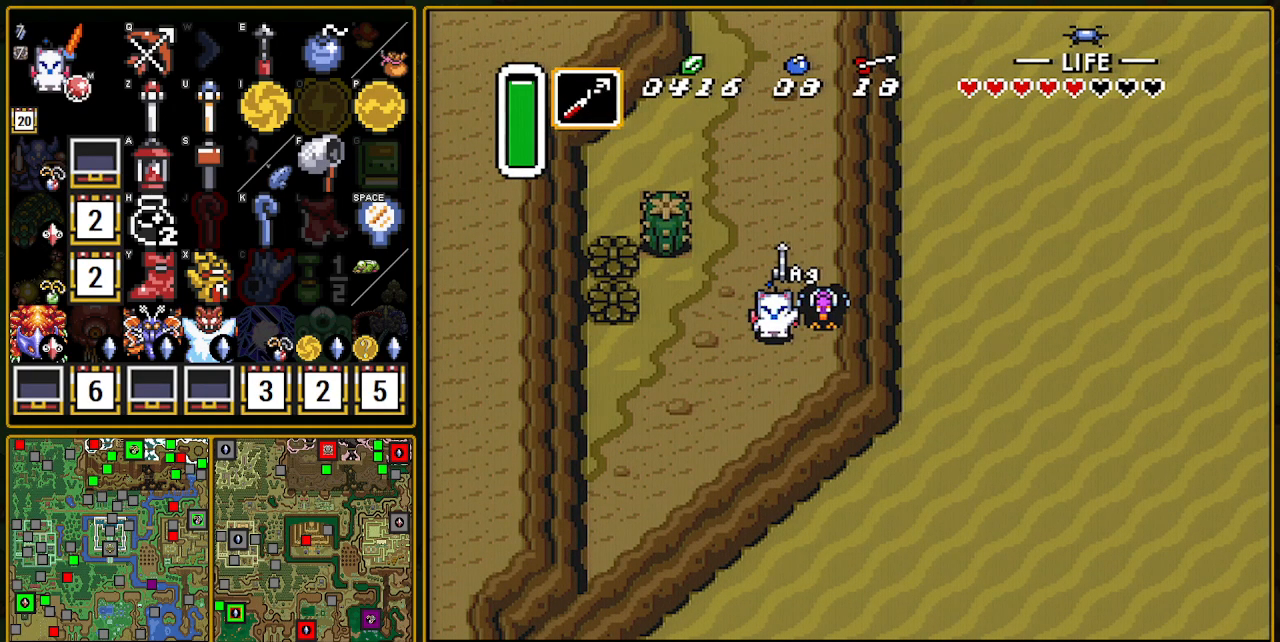
{"buttons": ["DPAD_UP"], "events": []}
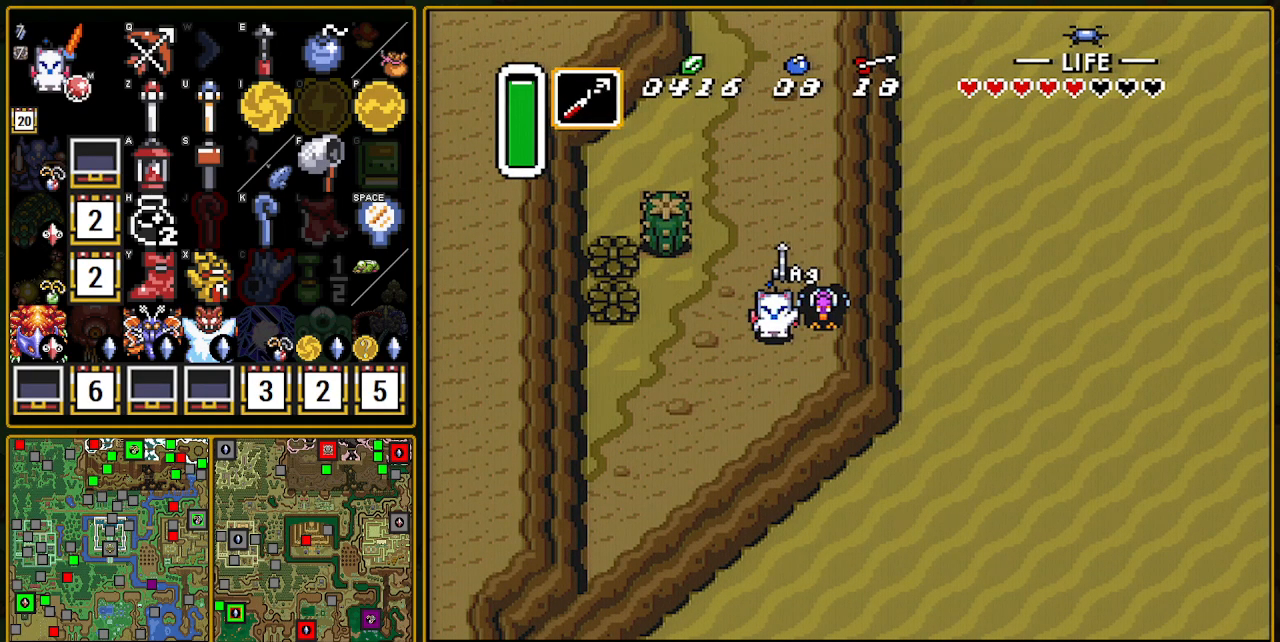
{"buttons": ["A", "DPAD_UP"], "events": [[267, "A", "down"]]}
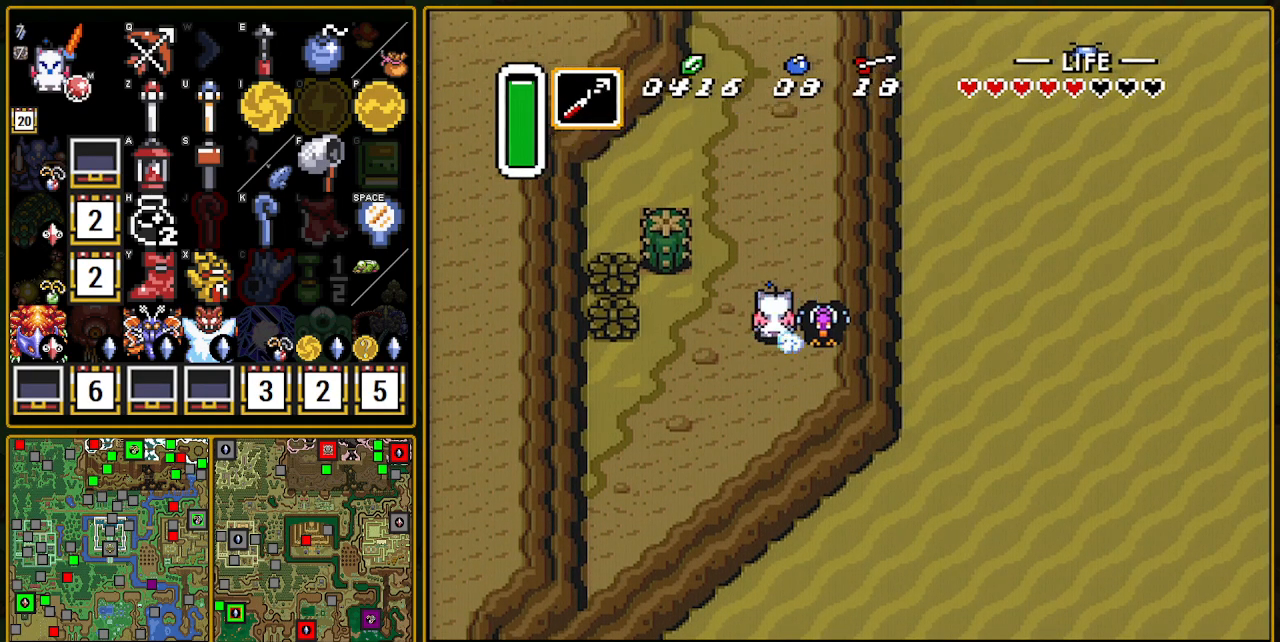
{"buttons": ["A"], "events": [[67, "DPAD_UP", "up"]]}
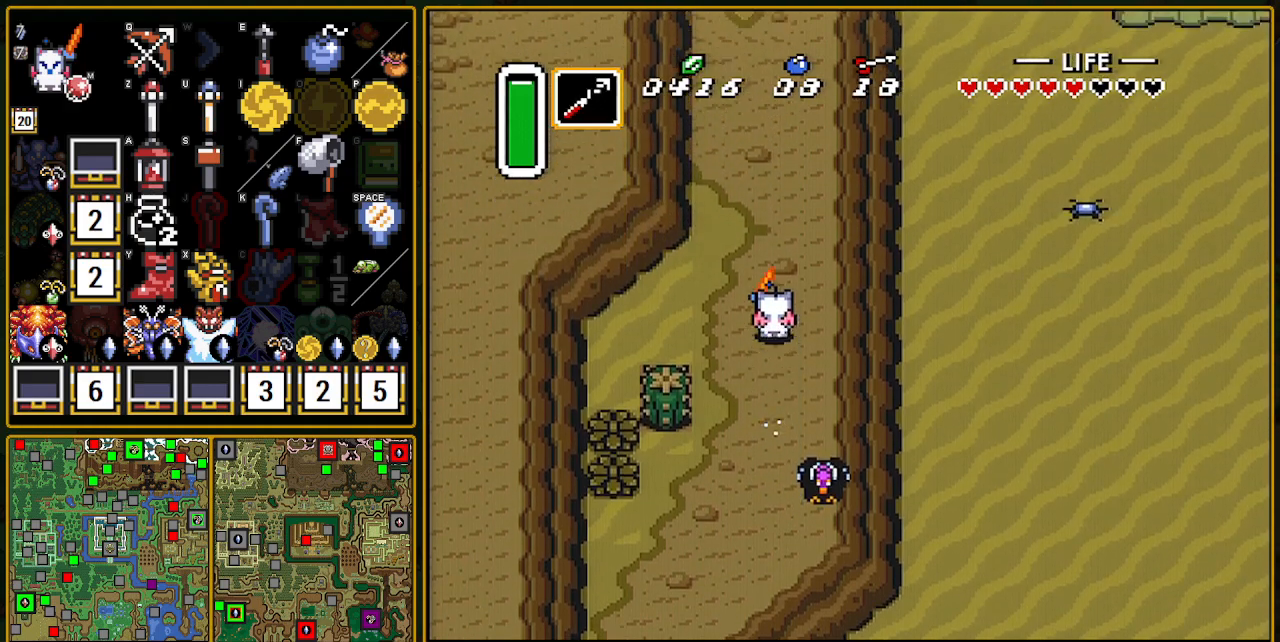
{"buttons": [], "events": [[150, "A", "up"]]}
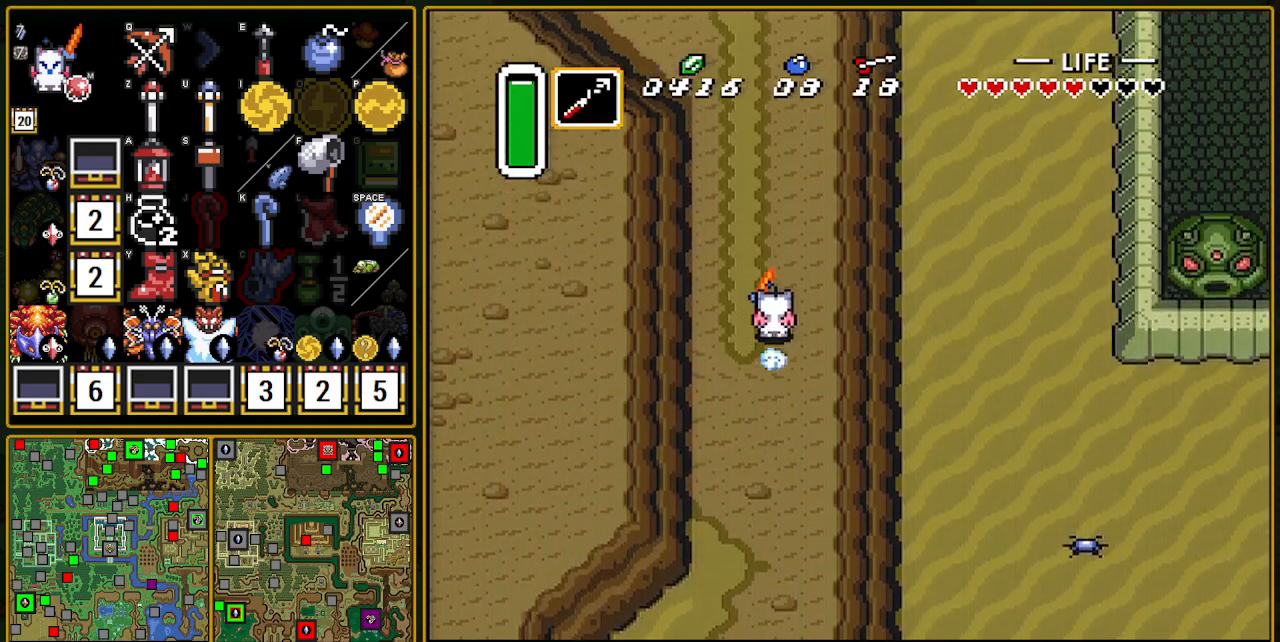
{"buttons": [], "events": []}
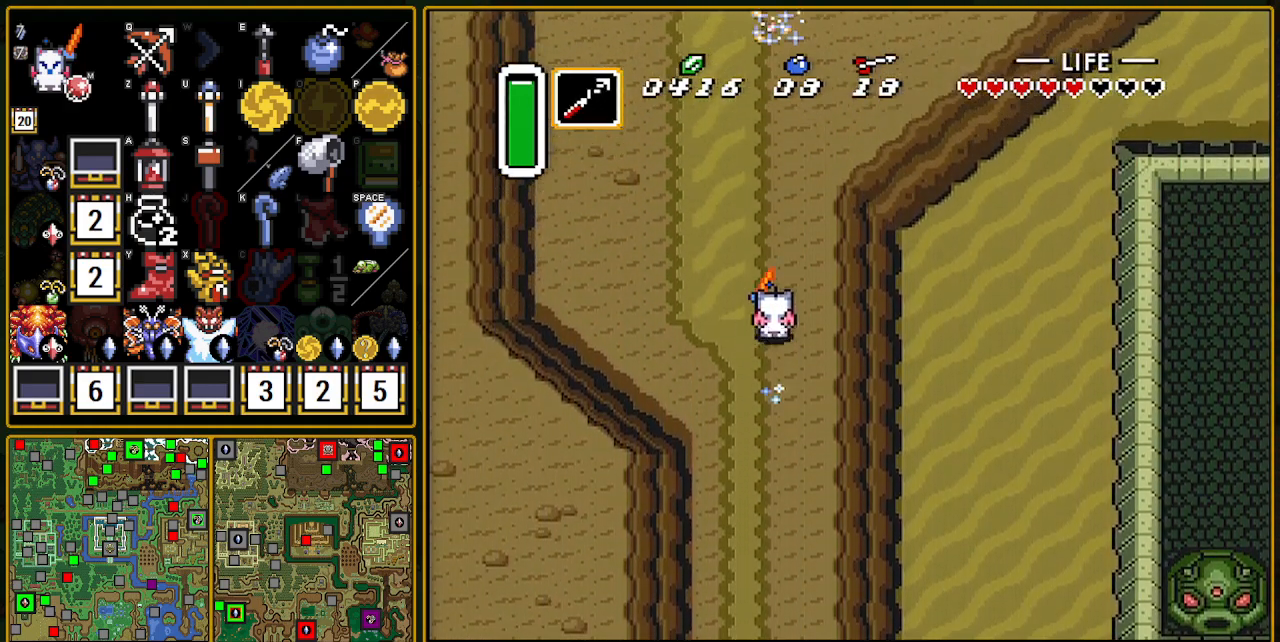
{"buttons": ["DPAD_UP", "DPAD_RIGHT"], "events": [[333, "DPAD_RIGHT", "down"], [333, "DPAD_UP", "down"]]}
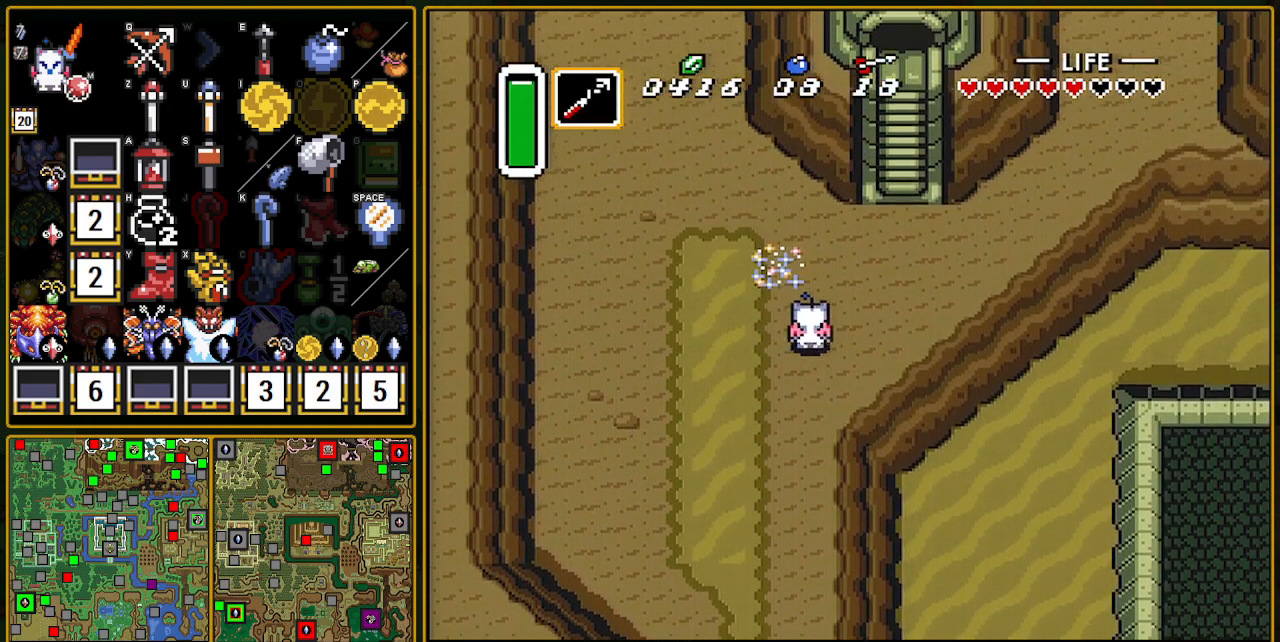
{"buttons": ["DPAD_UP"], "events": [[483, "DPAD_RIGHT", "up"]]}
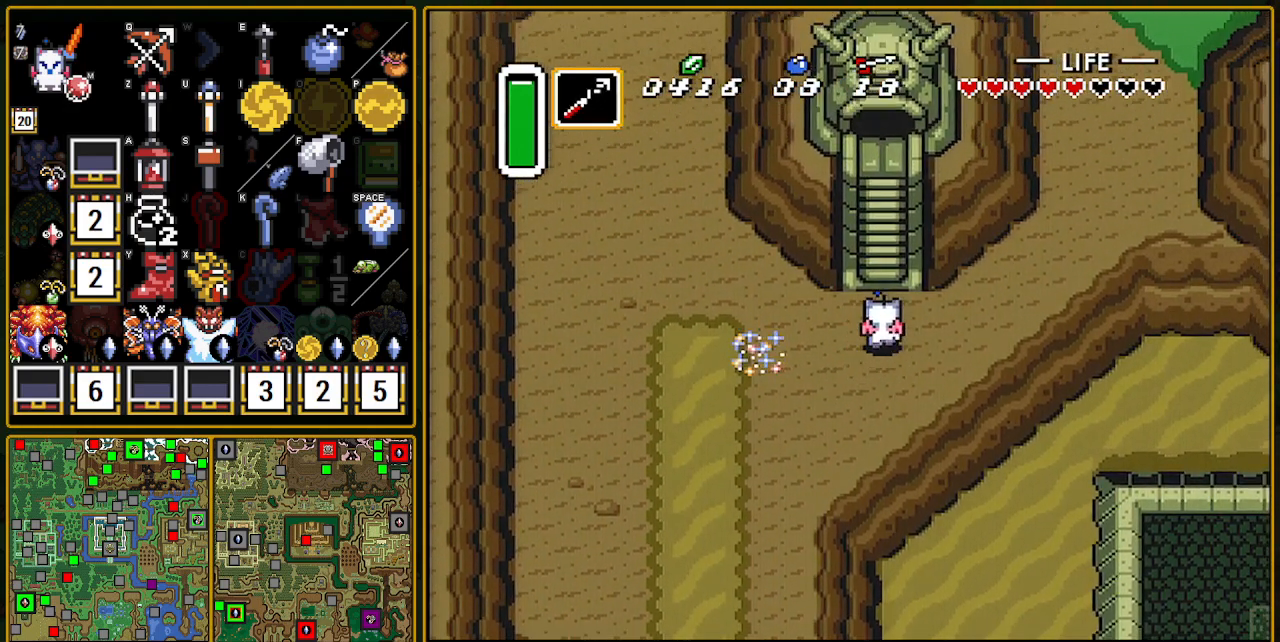
{"buttons": ["DPAD_UP", "DPAD_RIGHT"], "events": [[150, "DPAD_RIGHT", "down"], [200, "DPAD_RIGHT", "up"], [233, "DPAD_LEFT", "down"], [317, "DPAD_LEFT", "up"], [333, "DPAD_RIGHT", "down"], [417, "DPAD_LEFT", "down"], [417, "DPAD_RIGHT", "up"], [450, "DPAD_LEFT", "up"], [467, "DPAD_RIGHT", "down"]]}
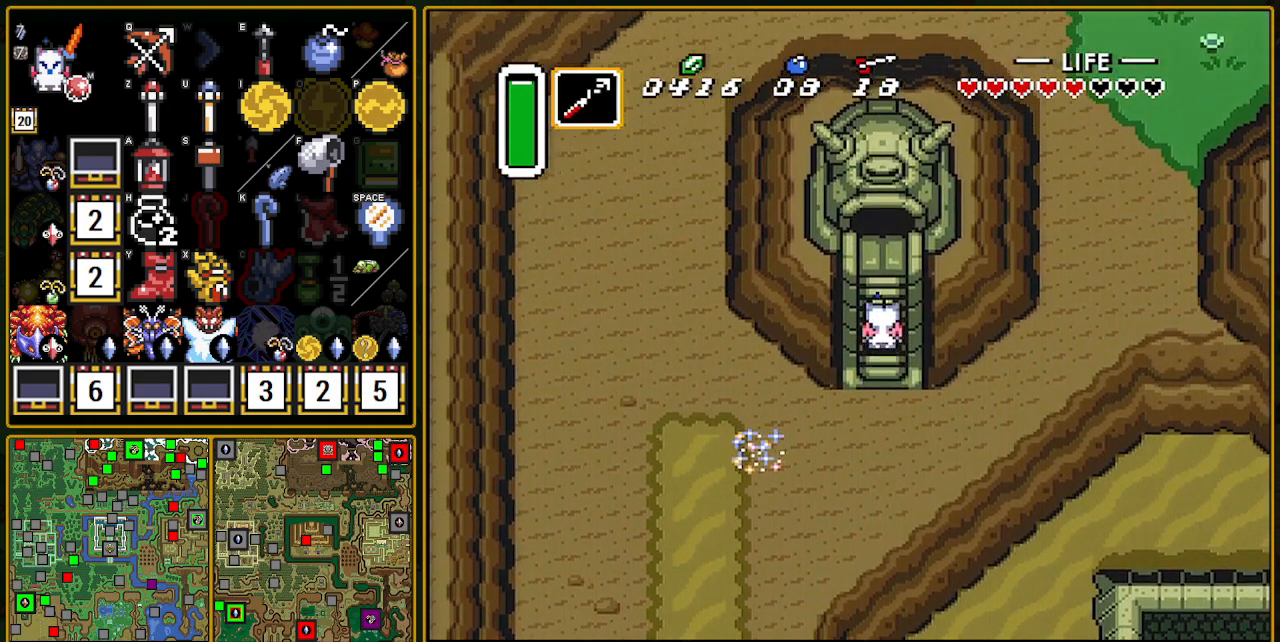
{"buttons": ["DPAD_UP"], "events": [[50, "DPAD_RIGHT", "up"]]}
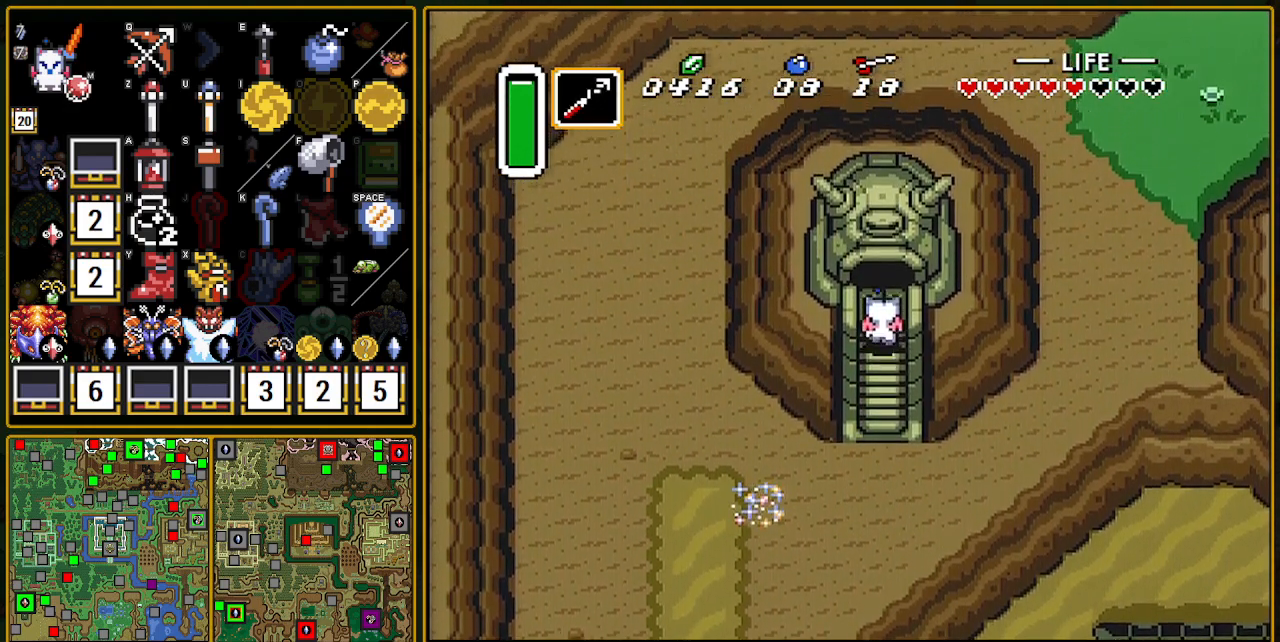
{"buttons": ["DPAD_UP"], "events": []}
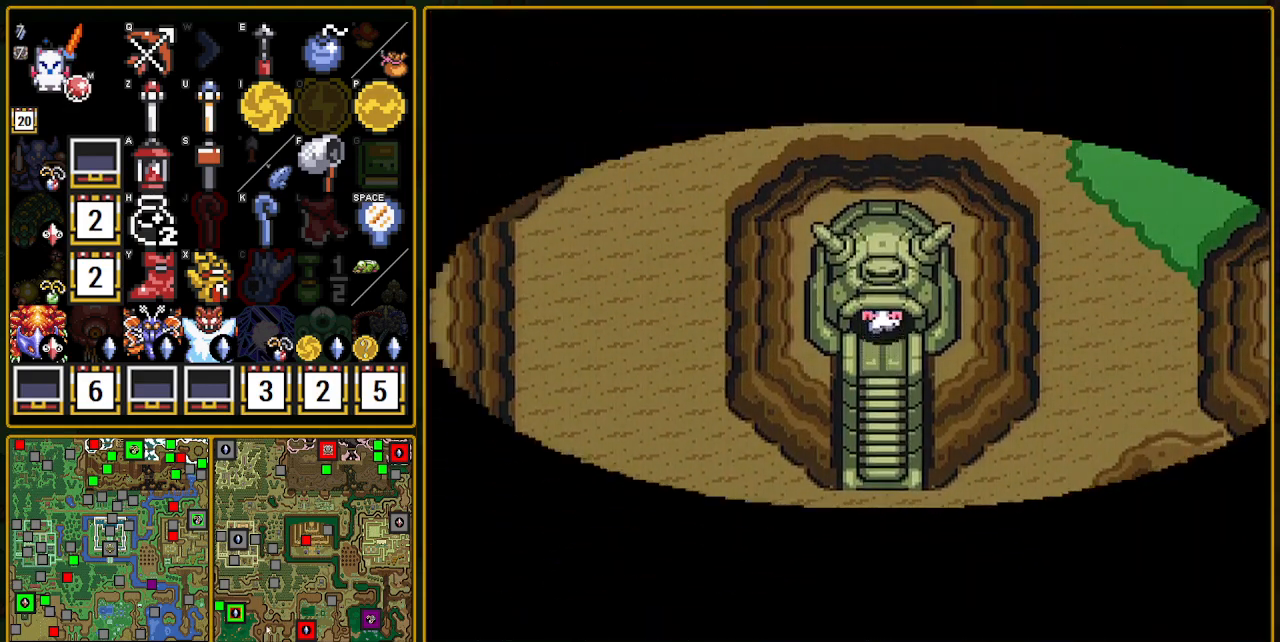
{"buttons": ["DPAD_UP"], "events": []}
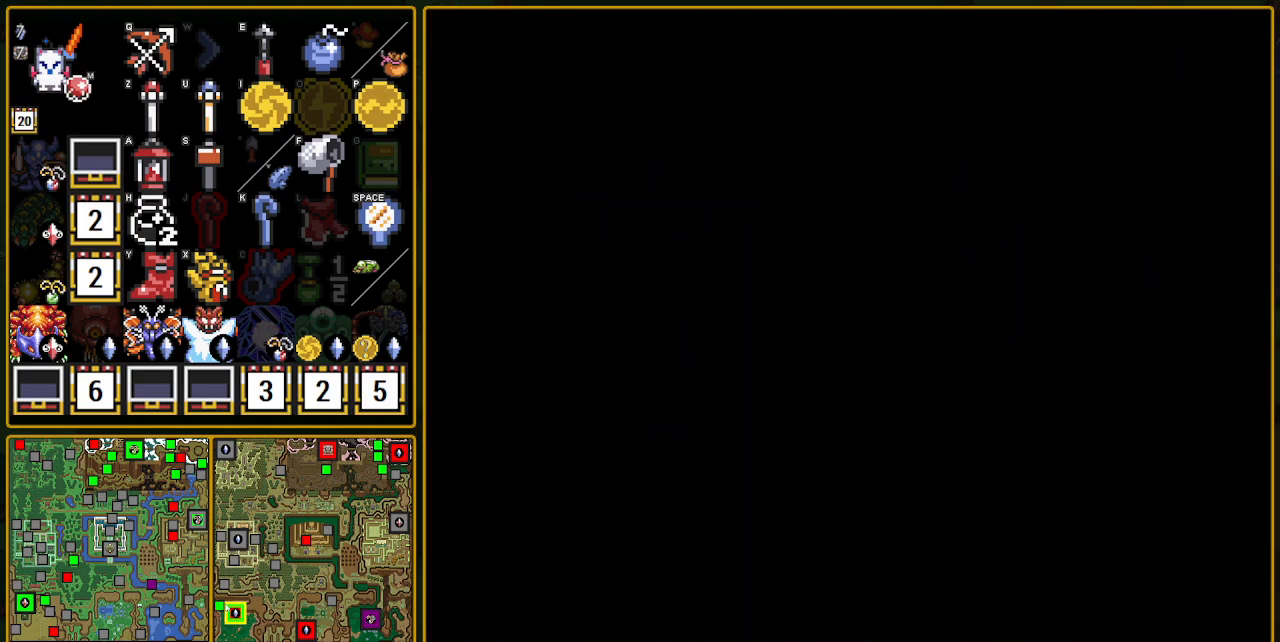
{"buttons": ["DPAD_UP"], "events": []}
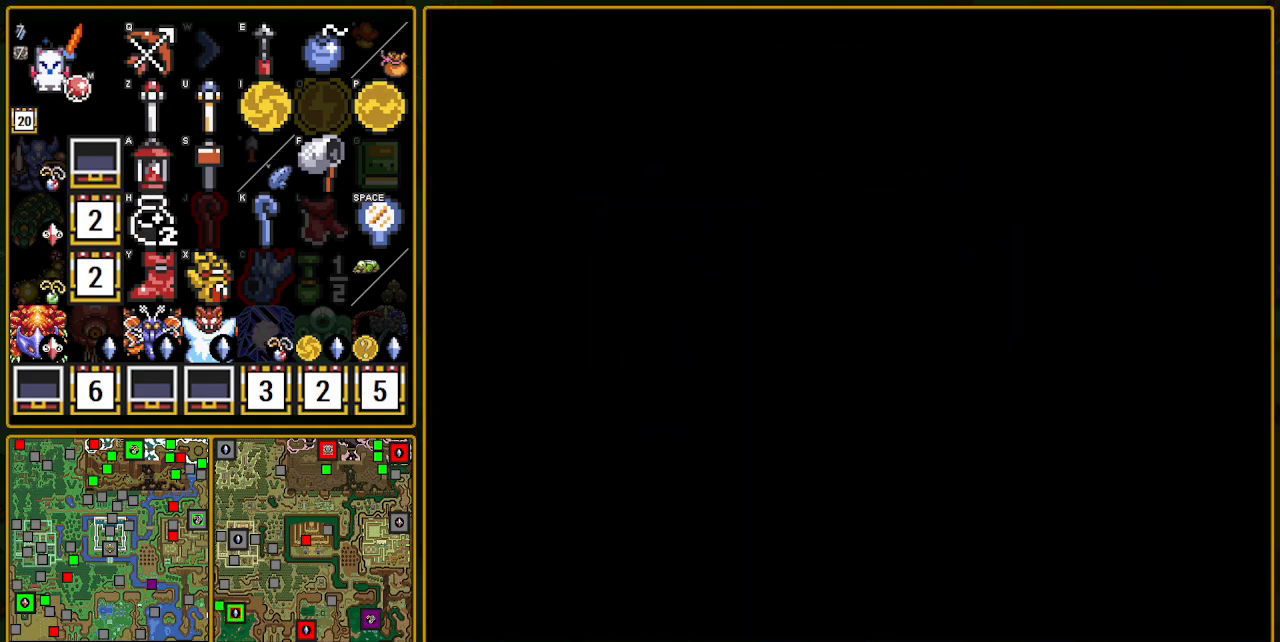
{"buttons": ["DPAD_UP"], "events": []}
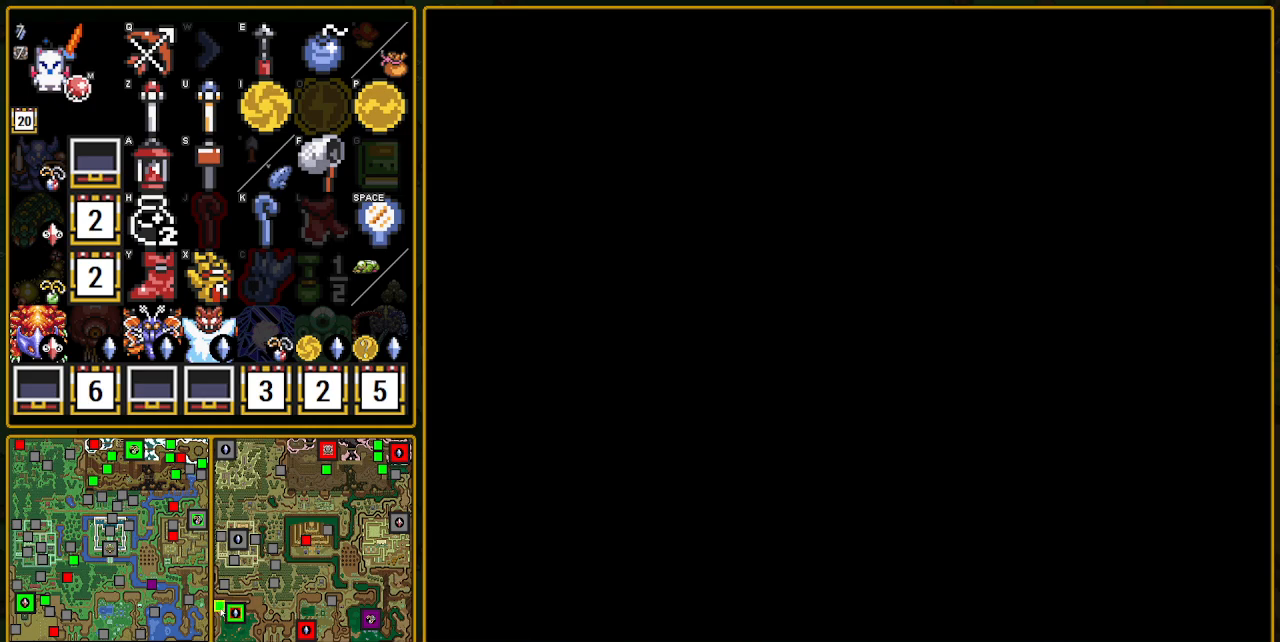
{"buttons": ["DPAD_UP"], "events": [[183, "DPAD_UP", "up"], [300, "DPAD_UP", "down"]]}
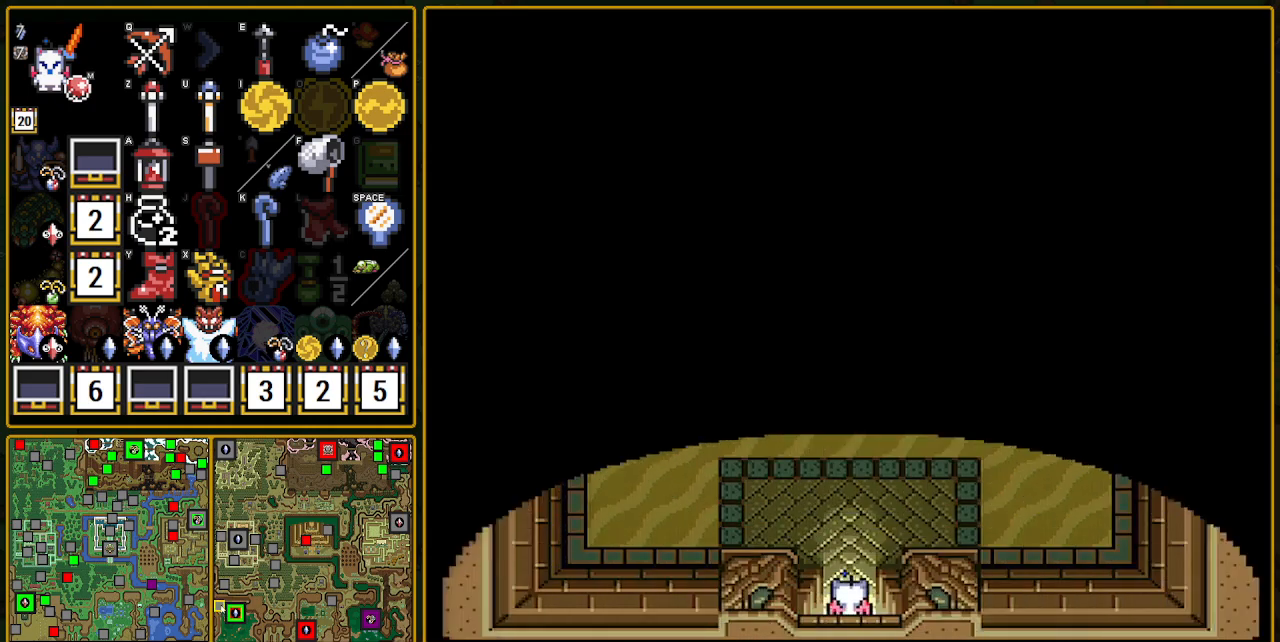
{"buttons": ["DPAD_UP", "DPAD_RIGHT"], "events": [[300, "DPAD_RIGHT", "down"]]}
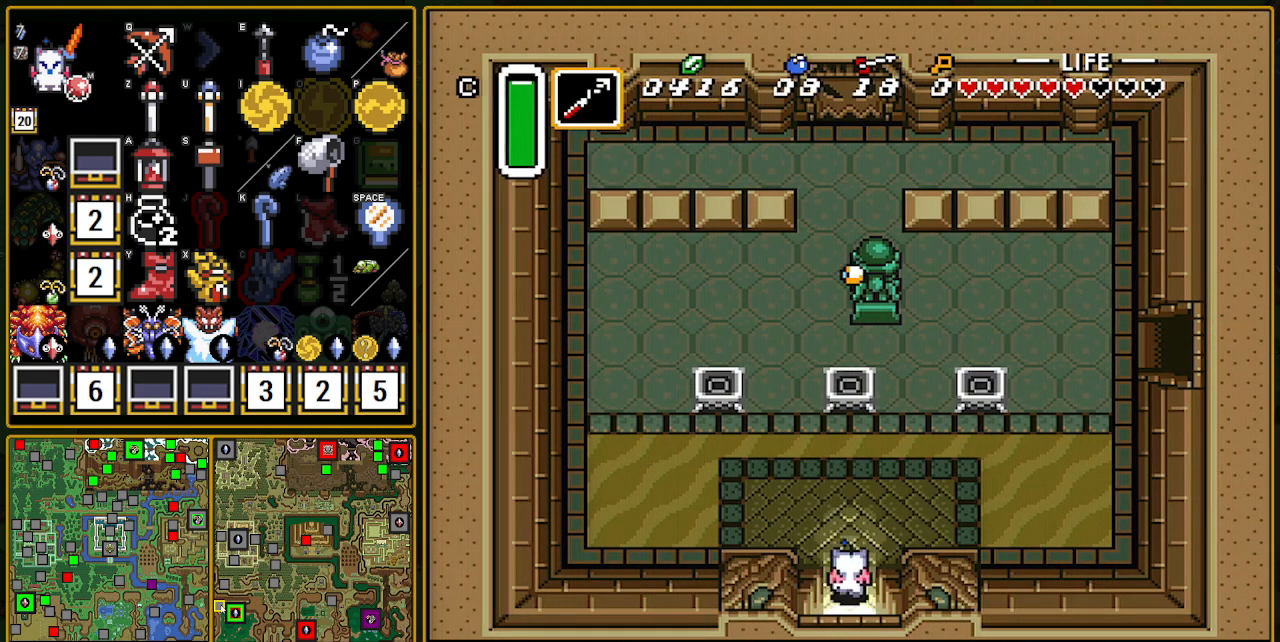
{"buttons": ["DPAD_UP", "DPAD_RIGHT"], "events": []}
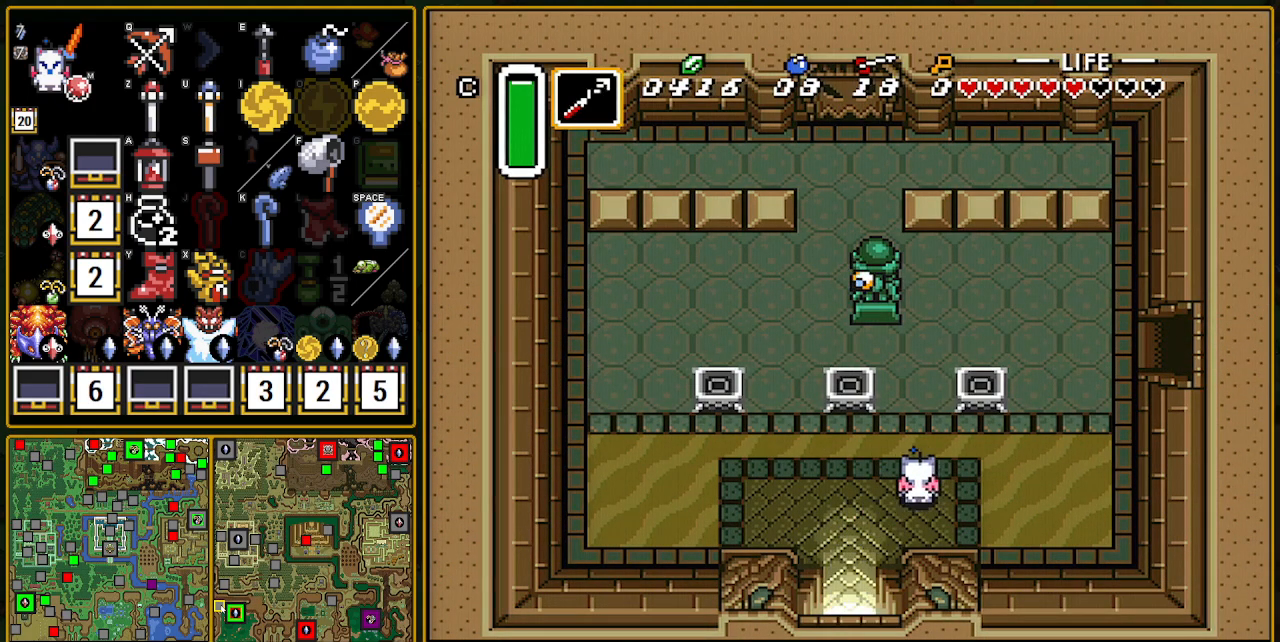
{"buttons": ["DPAD_UP", "DPAD_RIGHT"], "events": []}
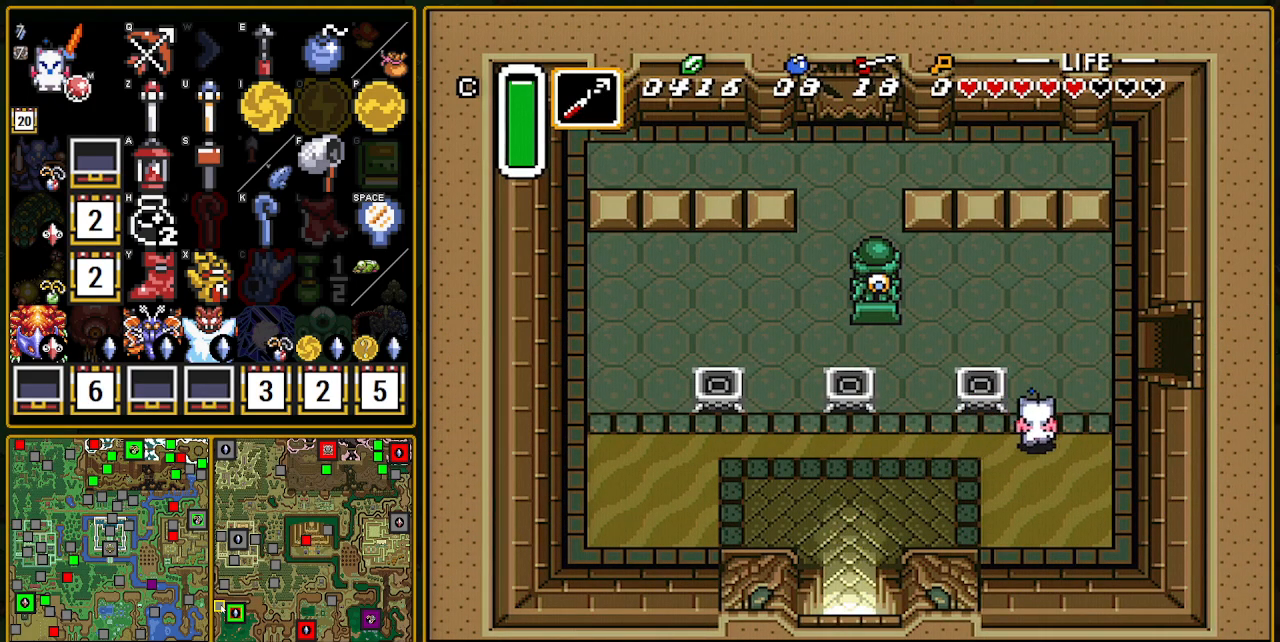
{"buttons": ["DPAD_RIGHT"], "events": [[433, "DPAD_UP", "up"]]}
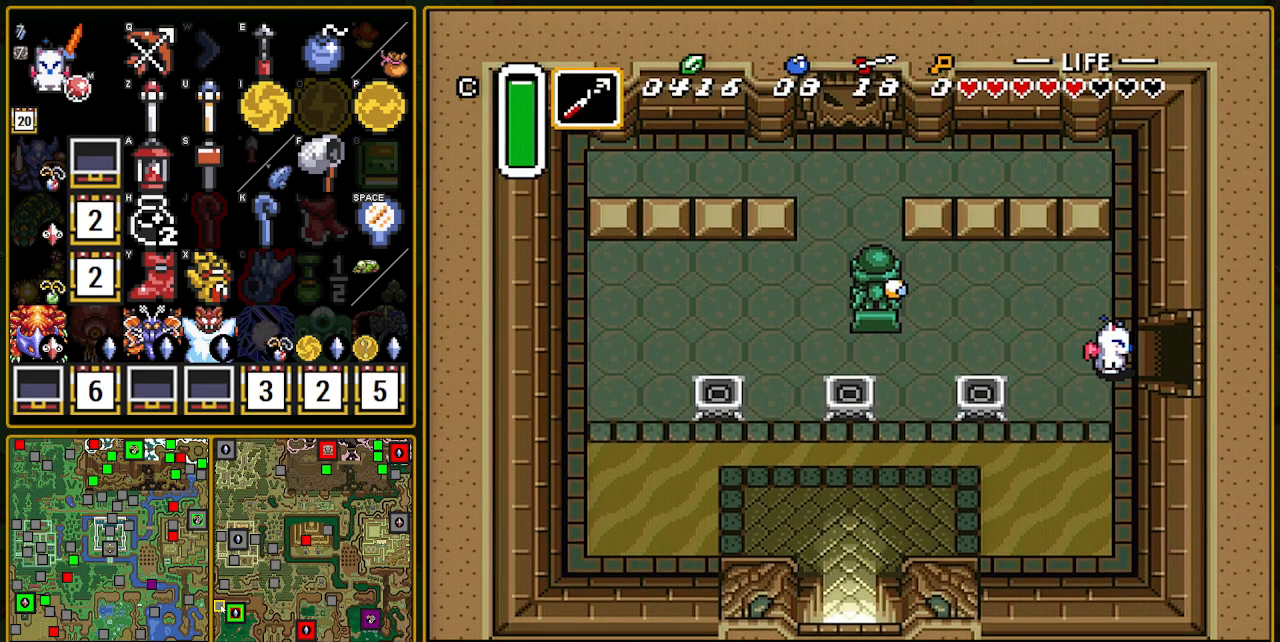
{"buttons": ["DPAD_RIGHT"], "events": []}
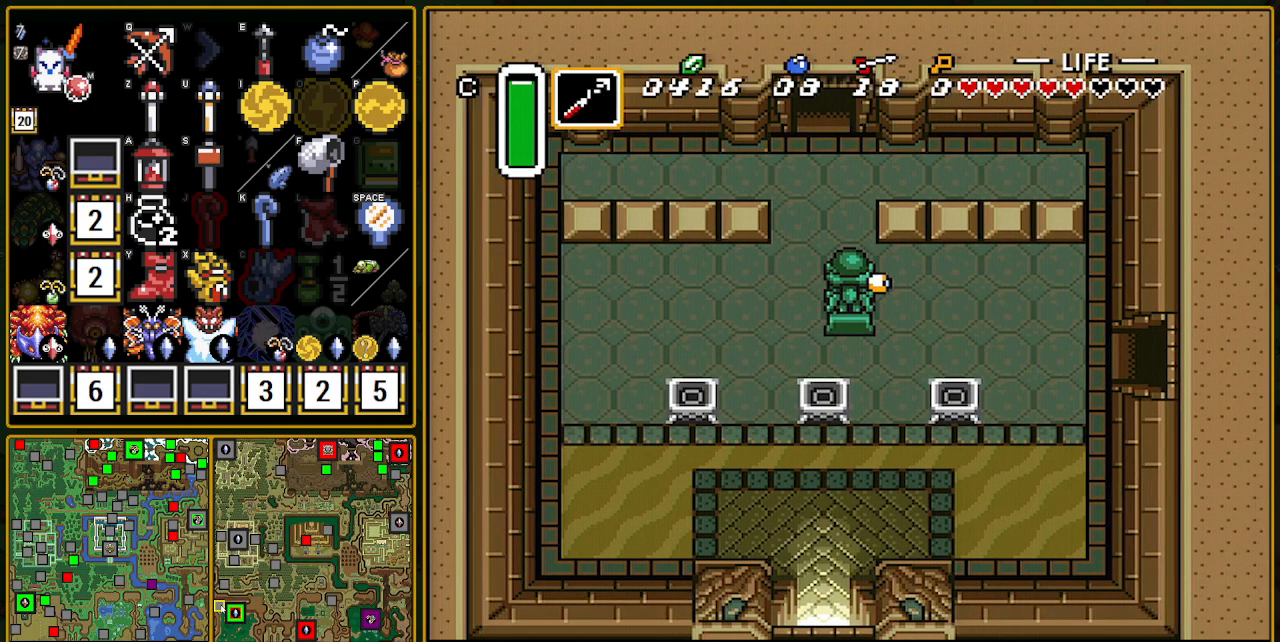
{"buttons": [], "events": [[383, "DPAD_RIGHT", "up"]]}
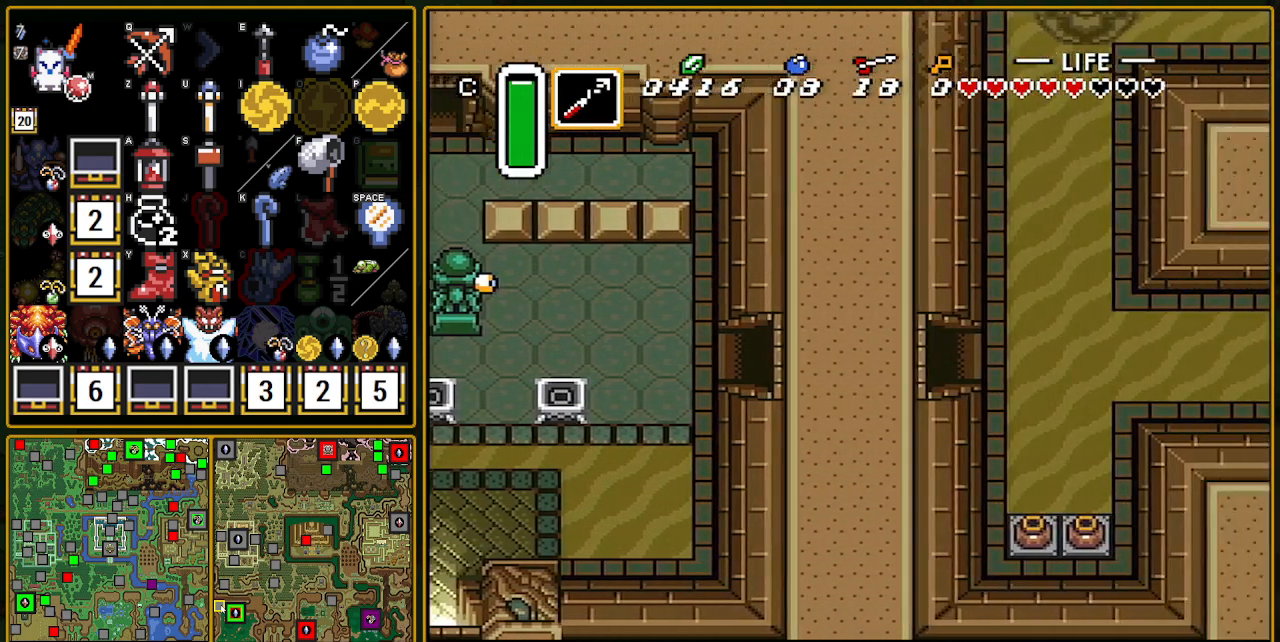
{"buttons": ["DPAD_RIGHT"], "events": [[33, "DPAD_RIGHT", "down"]]}
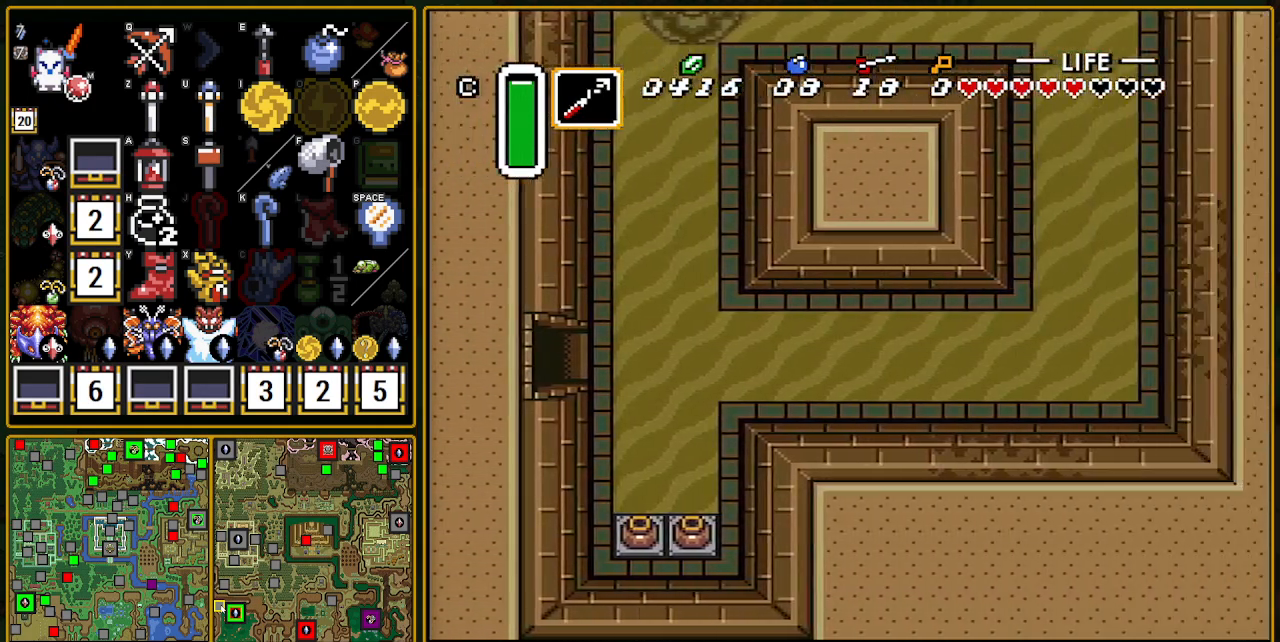
{"buttons": ["A", "DPAD_RIGHT"], "events": [[467, "A", "down"]]}